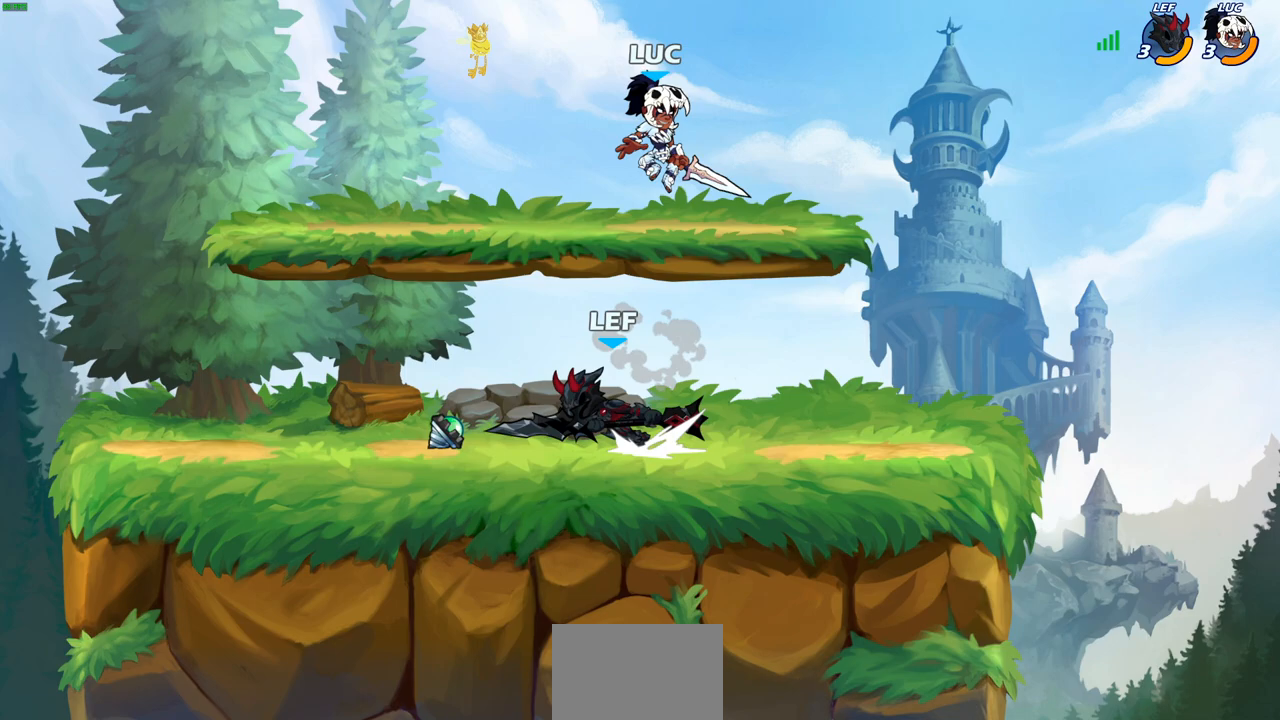
Gameplay with a controller (PlayStation layout); each line is a JSON object with the inputs held at the frame after it. "events" lists button and stick changes between this image and that frame as [ms after this image, input, new state], when the widget could be followed in between. Not read: R3.
{"buttons": ["CROSS"], "left_stick": "up-right", "right_stick": "center", "events": [[83, "left_stick", "down"], [150, "left_stick", "down-left"], [383, "left_stick", "down-right"], [400, "CROSS", "down"], [433, "left_stick", "up-right"]]}
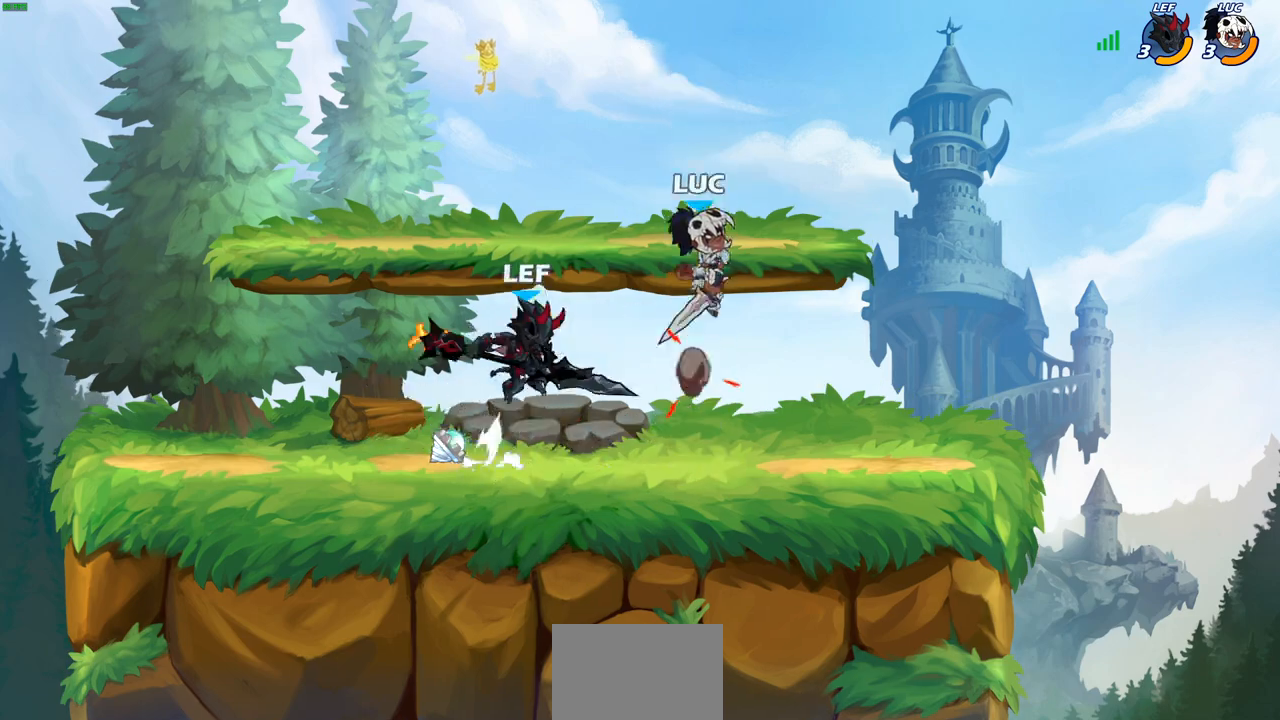
{"buttons": ["SQUARE"], "left_stick": "right", "right_stick": "center", "events": [[117, "CROSS", "up"], [217, "left_stick", "down"], [367, "left_stick", "right"], [467, "SQUARE", "down"]]}
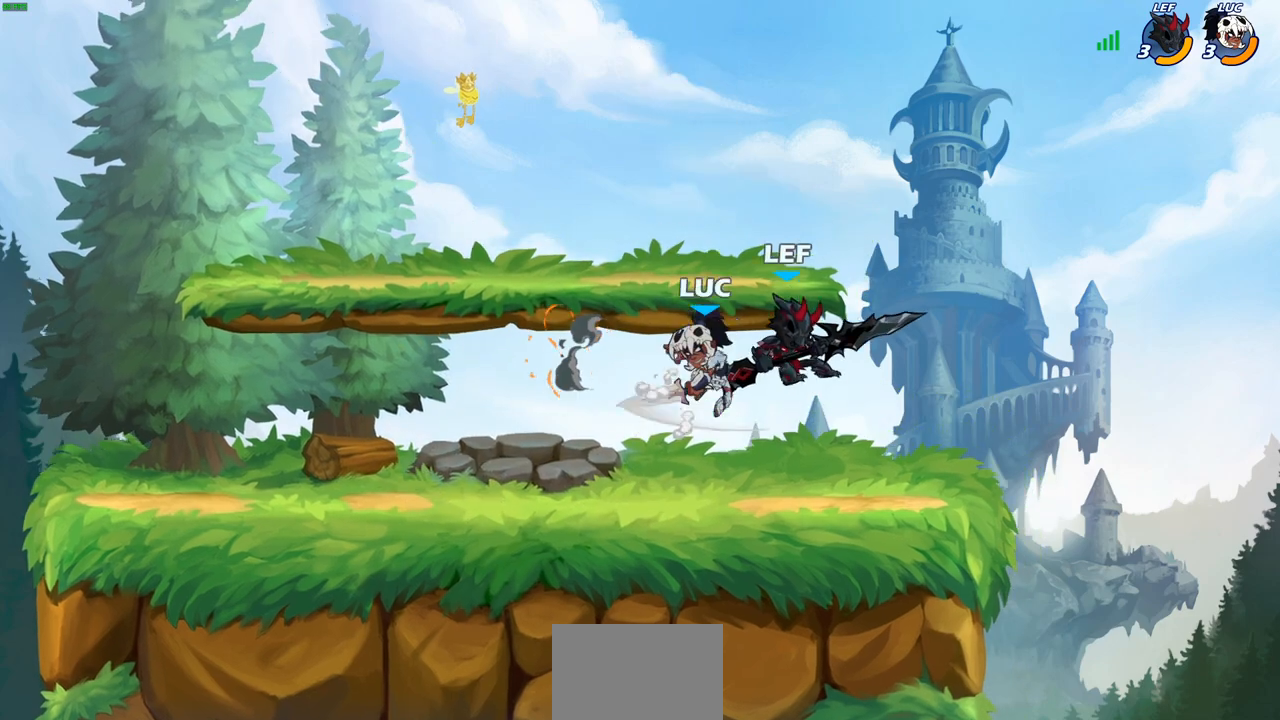
{"buttons": [], "left_stick": "right", "right_stick": "center", "events": [[33, "left_stick", "center"], [50, "SQUARE", "up"], [283, "left_stick", "right"]]}
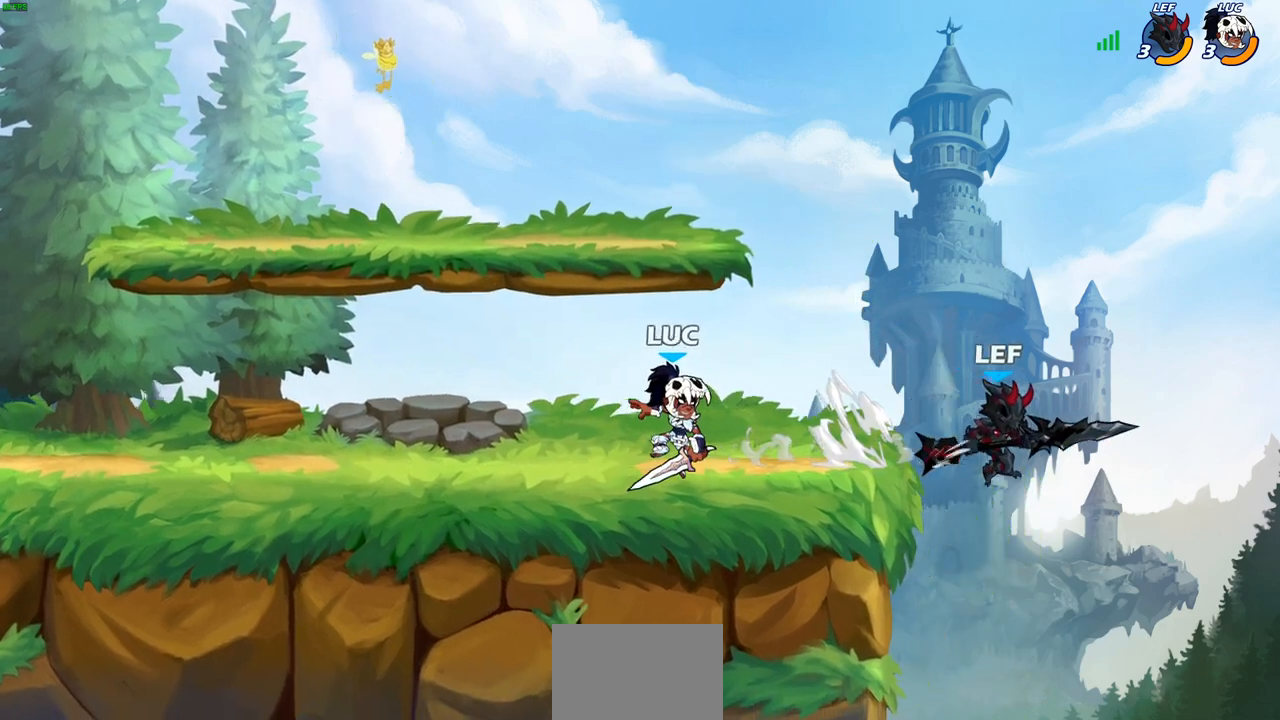
{"buttons": [], "left_stick": "center", "right_stick": "center", "events": [[17, "left_stick", "down-right"], [167, "left_stick", "down"], [200, "SQUARE", "down"], [233, "R2", "down"], [283, "SQUARE", "up"], [317, "left_stick", "center"], [367, "R2", "up"]]}
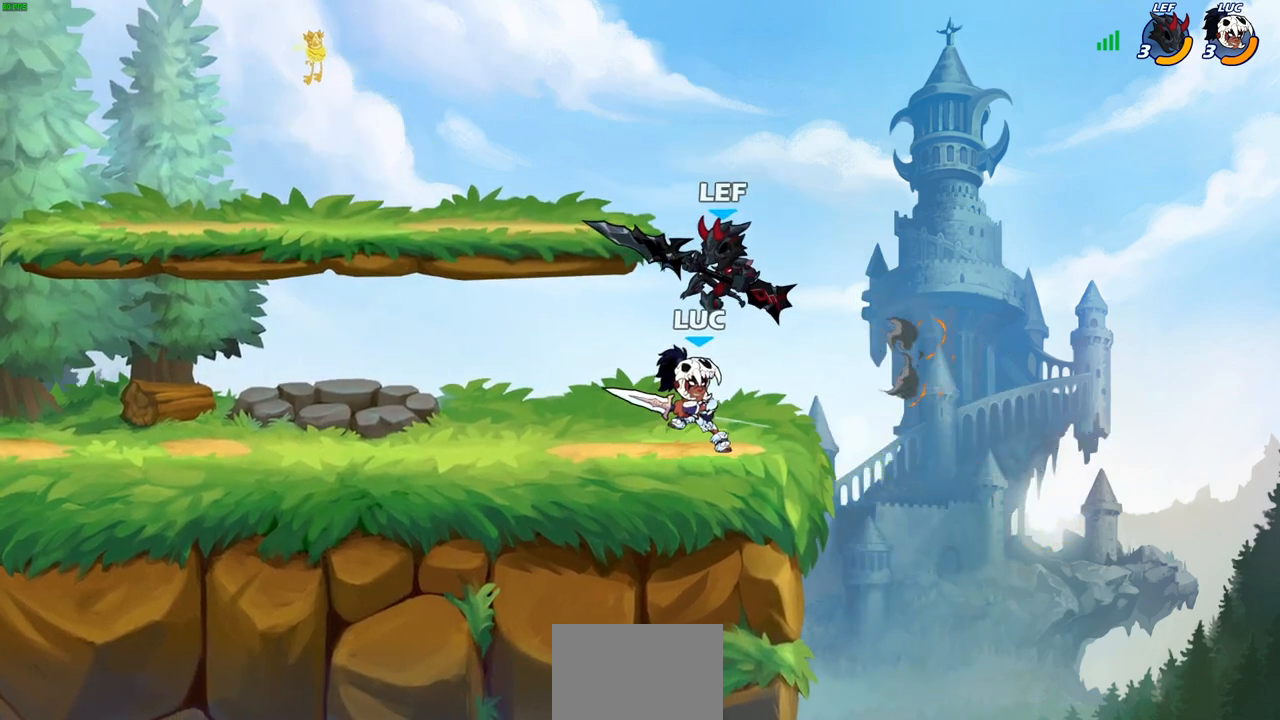
{"buttons": [], "left_stick": "center", "right_stick": "center", "events": [[200, "left_stick", "left"], [283, "SQUARE", "down"], [333, "SQUARE", "up"], [333, "left_stick", "center"]]}
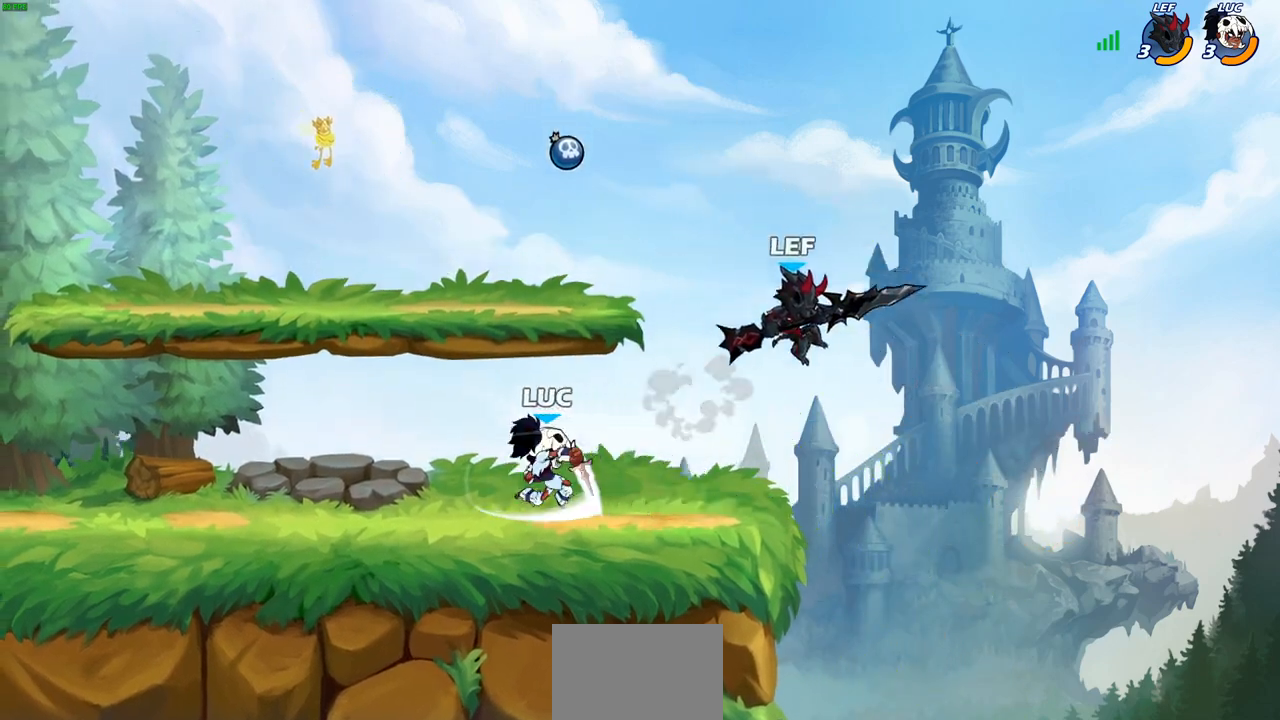
{"buttons": [], "left_stick": "left", "right_stick": "center", "events": [[33, "SQUARE", "down"], [100, "SQUARE", "up"], [233, "left_stick", "left"]]}
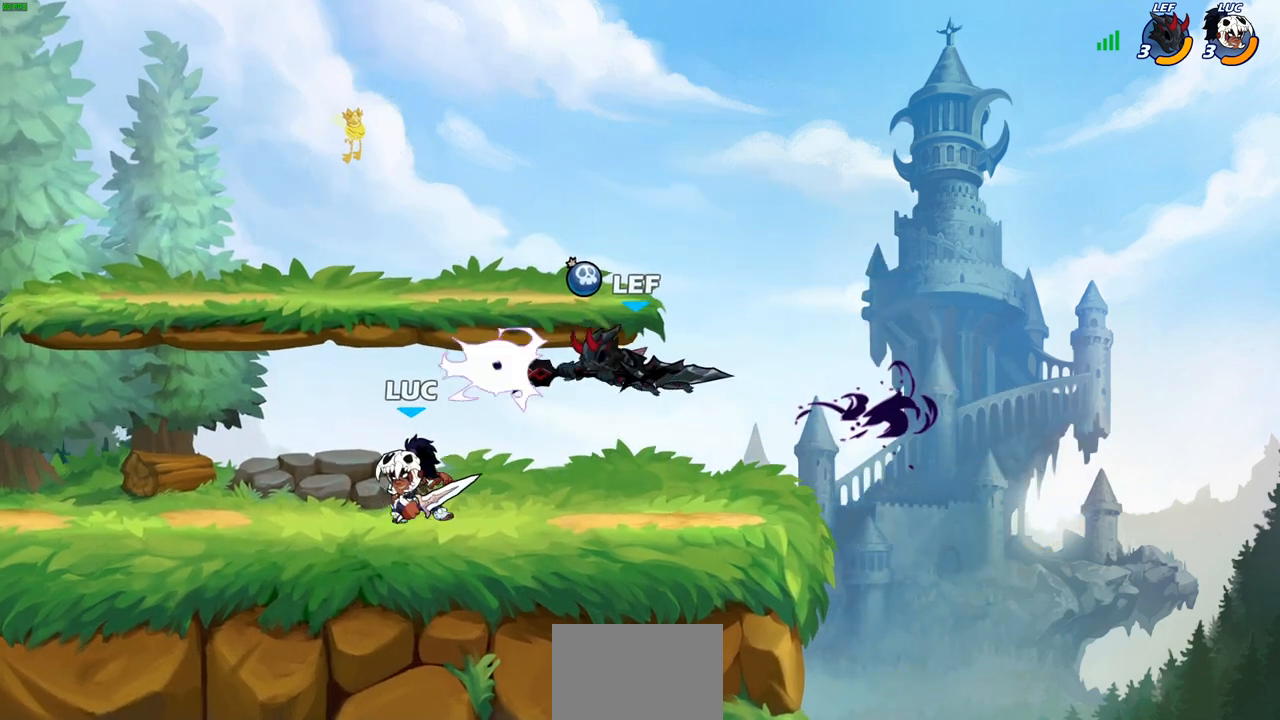
{"buttons": [], "left_stick": "down-right", "right_stick": "center", "events": [[133, "left_stick", "up-right"], [217, "left_stick", "right"], [333, "left_stick", "down-right"], [350, "R2", "down"], [383, "CIRCLE", "down"], [450, "R2", "up"], [467, "CIRCLE", "up"]]}
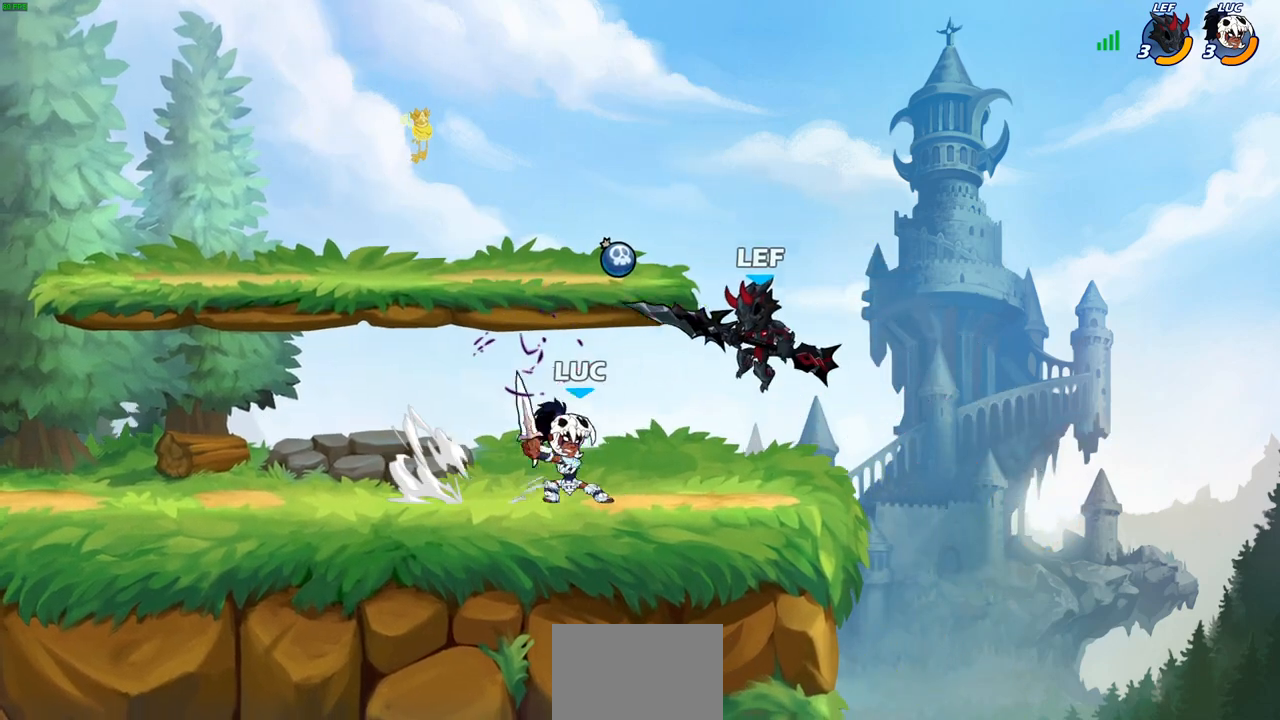
{"buttons": [], "left_stick": "center", "right_stick": "center", "events": [[17, "left_stick", "center"]]}
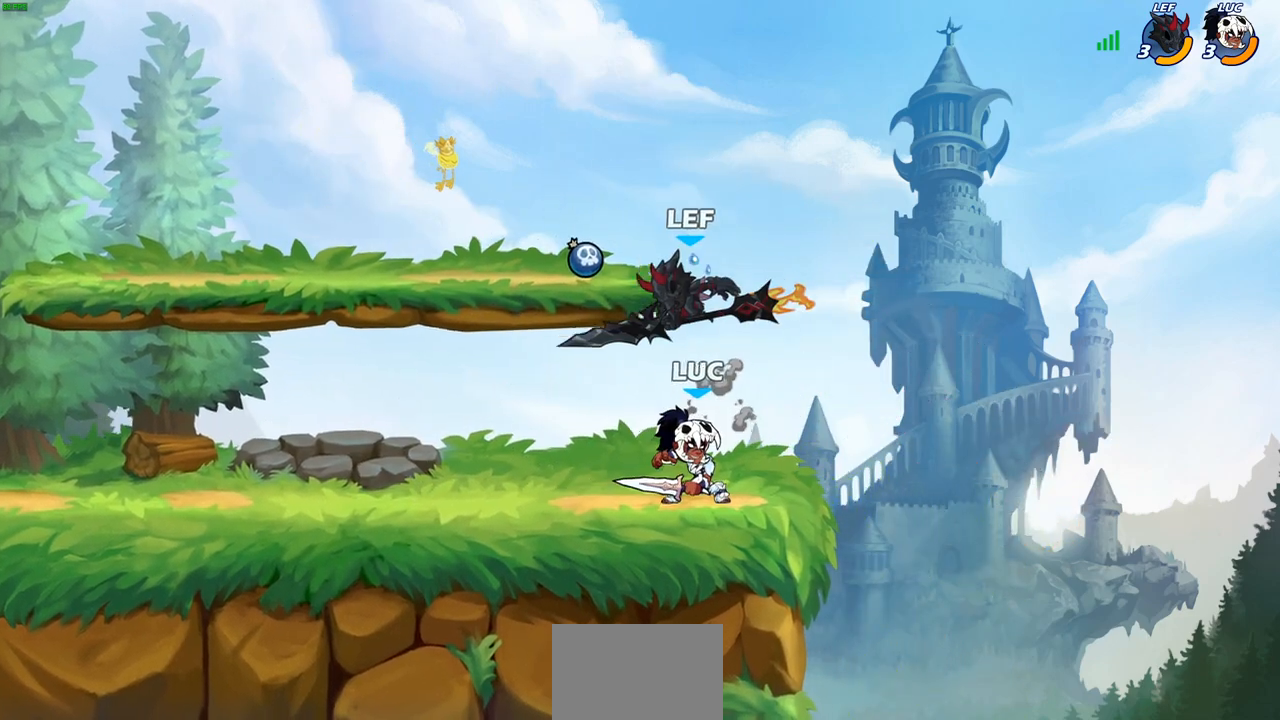
{"buttons": ["SQUARE"], "left_stick": "center", "right_stick": "center", "events": [[50, "left_stick", "left"], [150, "SQUARE", "down"], [150, "left_stick", "center"], [233, "SQUARE", "up"], [317, "SQUARE", "down"], [417, "SQUARE", "up"], [500, "SQUARE", "down"]]}
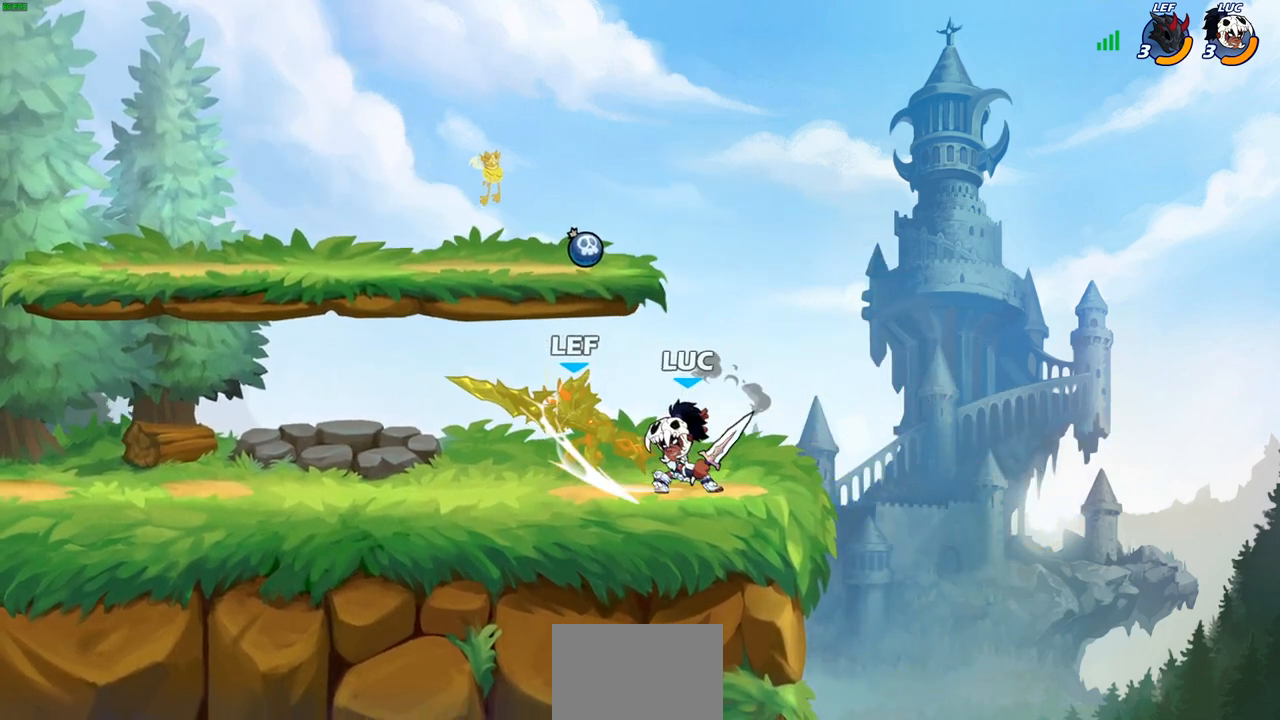
{"buttons": [], "left_stick": "left", "right_stick": "center", "events": [[83, "SQUARE", "up"], [167, "SQUARE", "down"], [283, "SQUARE", "up"], [483, "left_stick", "left"]]}
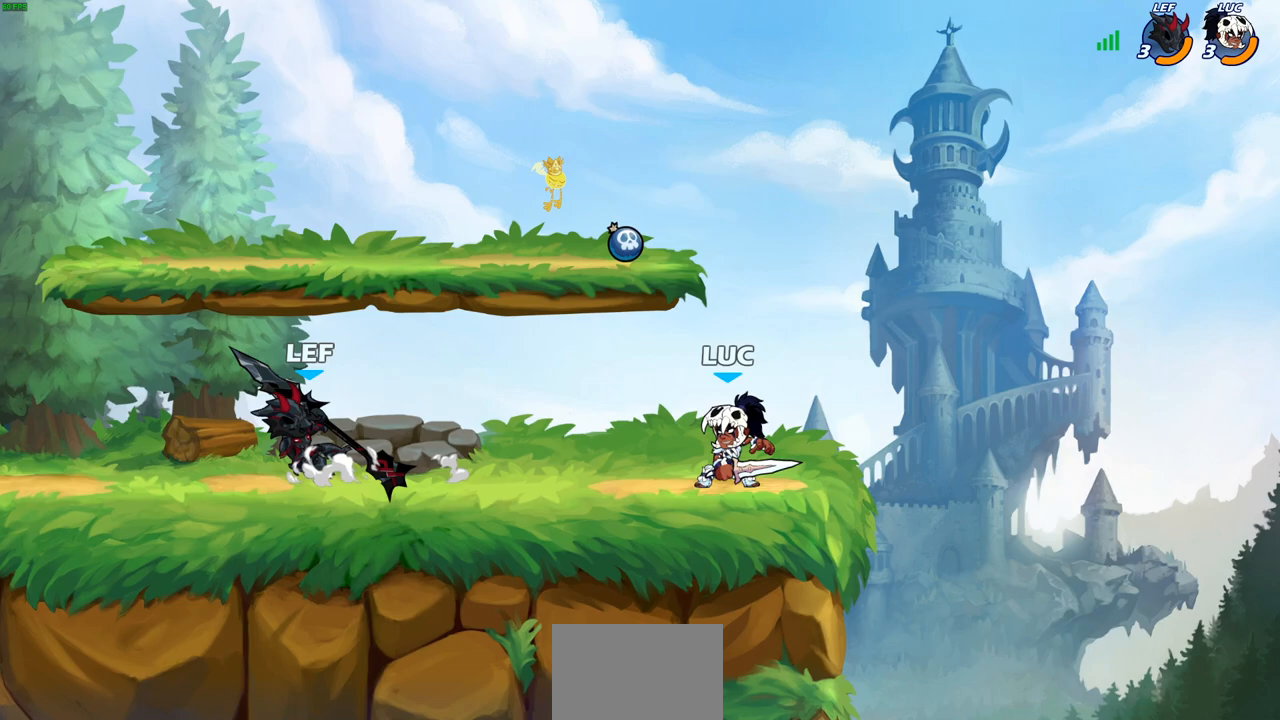
{"buttons": [], "left_stick": "left", "right_stick": "center", "events": [[367, "CIRCLE", "down"], [367, "R2", "down"], [433, "CIRCLE", "up"], [450, "R2", "up"]]}
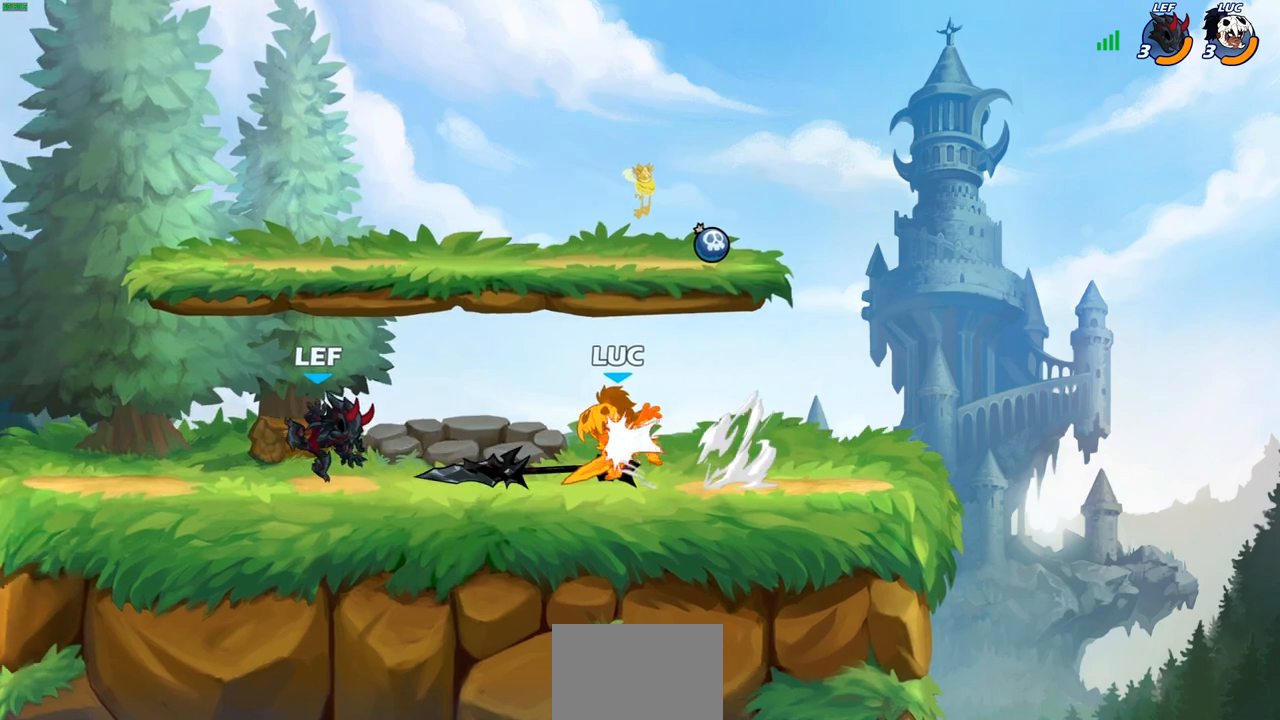
{"buttons": [], "left_stick": "center", "right_stick": "center", "events": [[67, "left_stick", "center"], [333, "SQUARE", "down"], [417, "SQUARE", "up"]]}
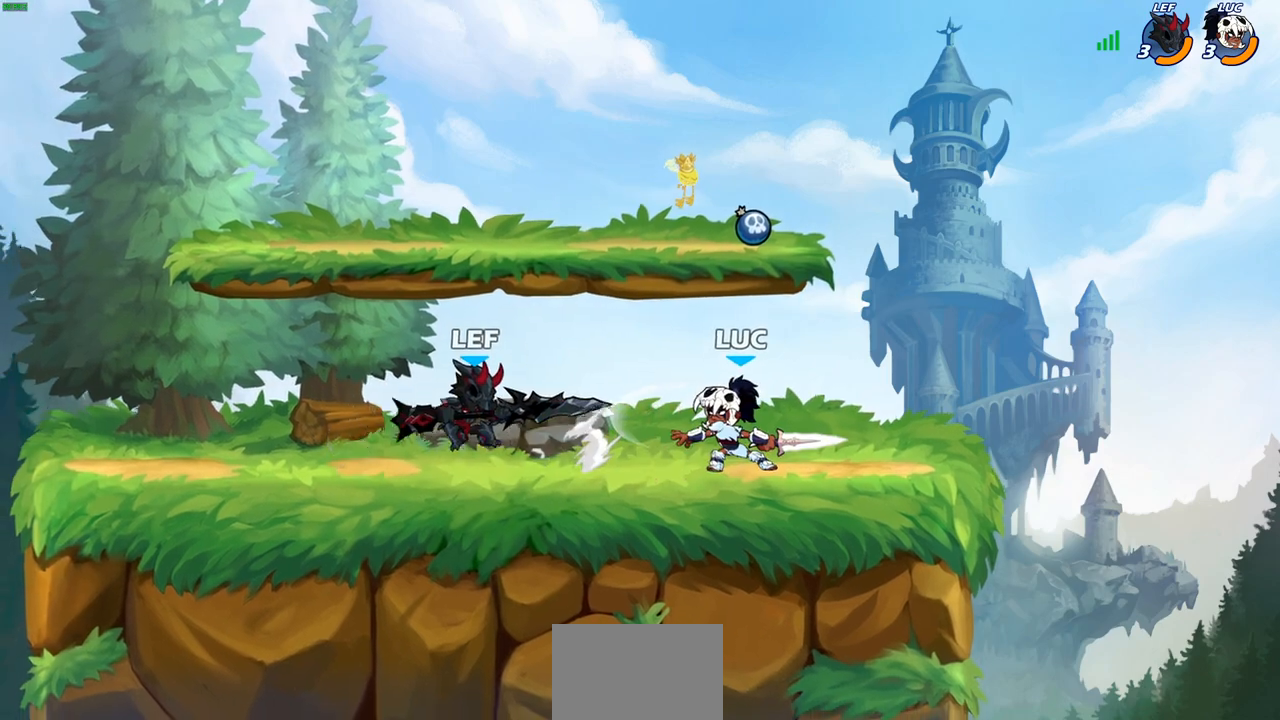
{"buttons": [], "left_stick": "right", "right_stick": "center", "events": [[17, "SQUARE", "down"], [100, "SQUARE", "up"], [267, "left_stick", "right"], [367, "CROSS", "down"], [500, "CROSS", "up"]]}
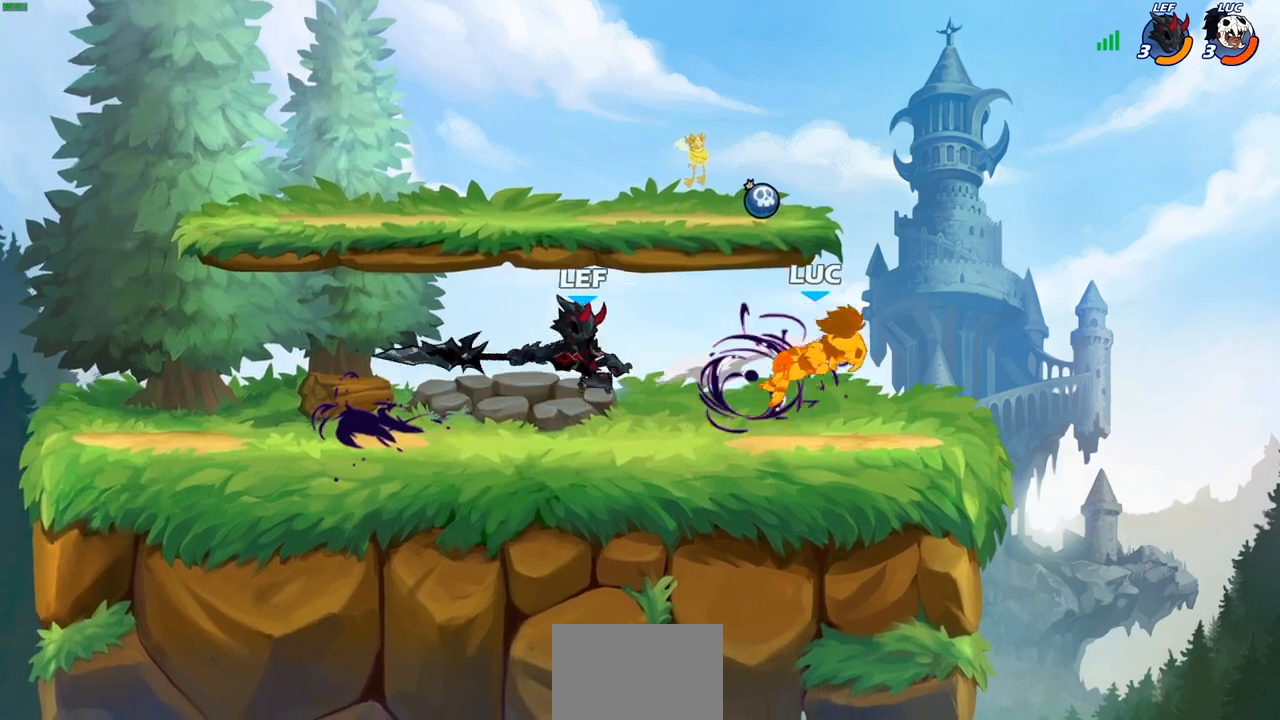
{"buttons": [], "left_stick": "left", "right_stick": "center", "events": [[100, "left_stick", "left"]]}
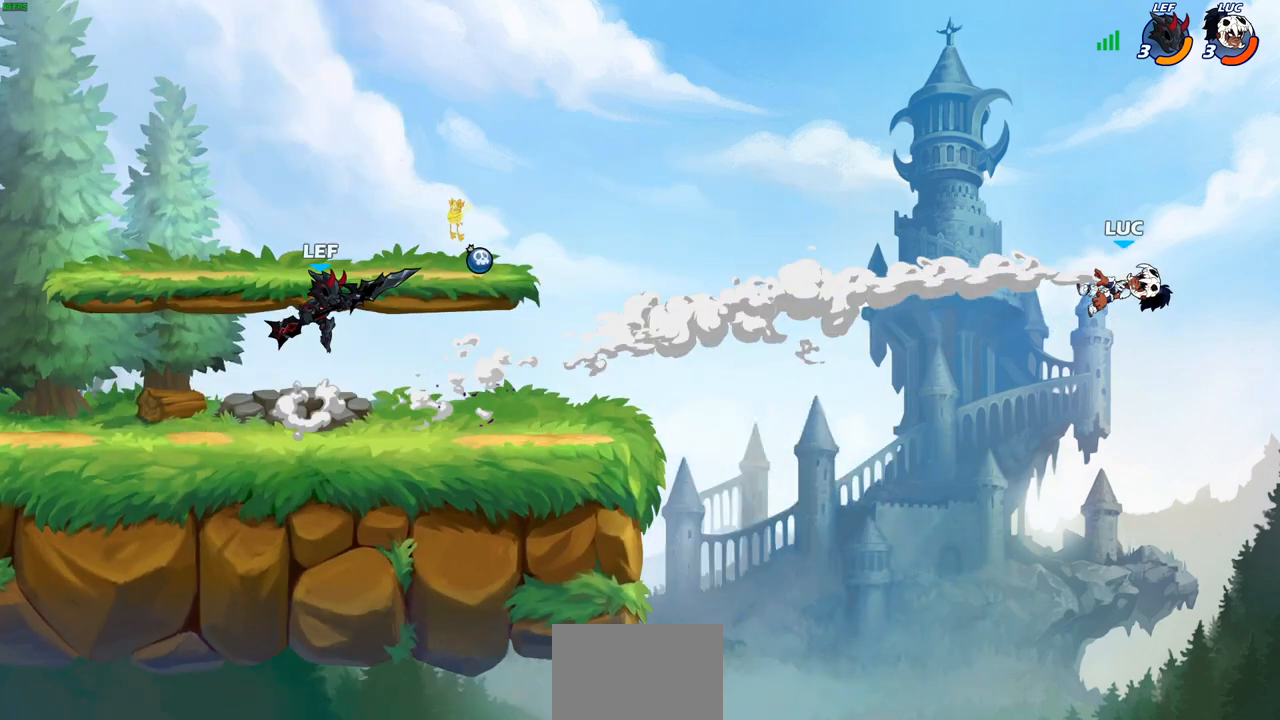
{"buttons": ["R2"], "left_stick": "left", "right_stick": "center", "events": [[17, "R2", "down"], [117, "R2", "up"], [233, "R2", "down"], [333, "R2", "up"], [417, "R2", "down"]]}
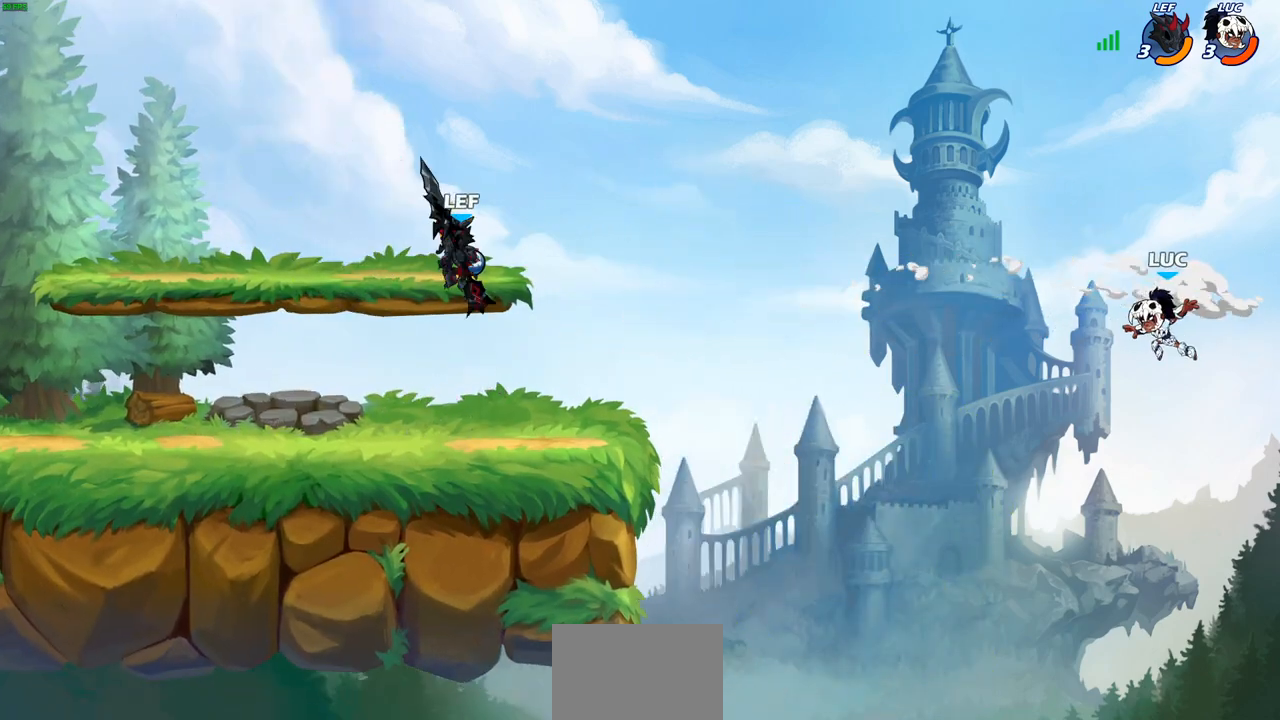
{"buttons": [], "left_stick": "left", "right_stick": "center", "events": [[67, "R2", "up"], [167, "CIRCLE", "down"], [267, "CIRCLE", "up"]]}
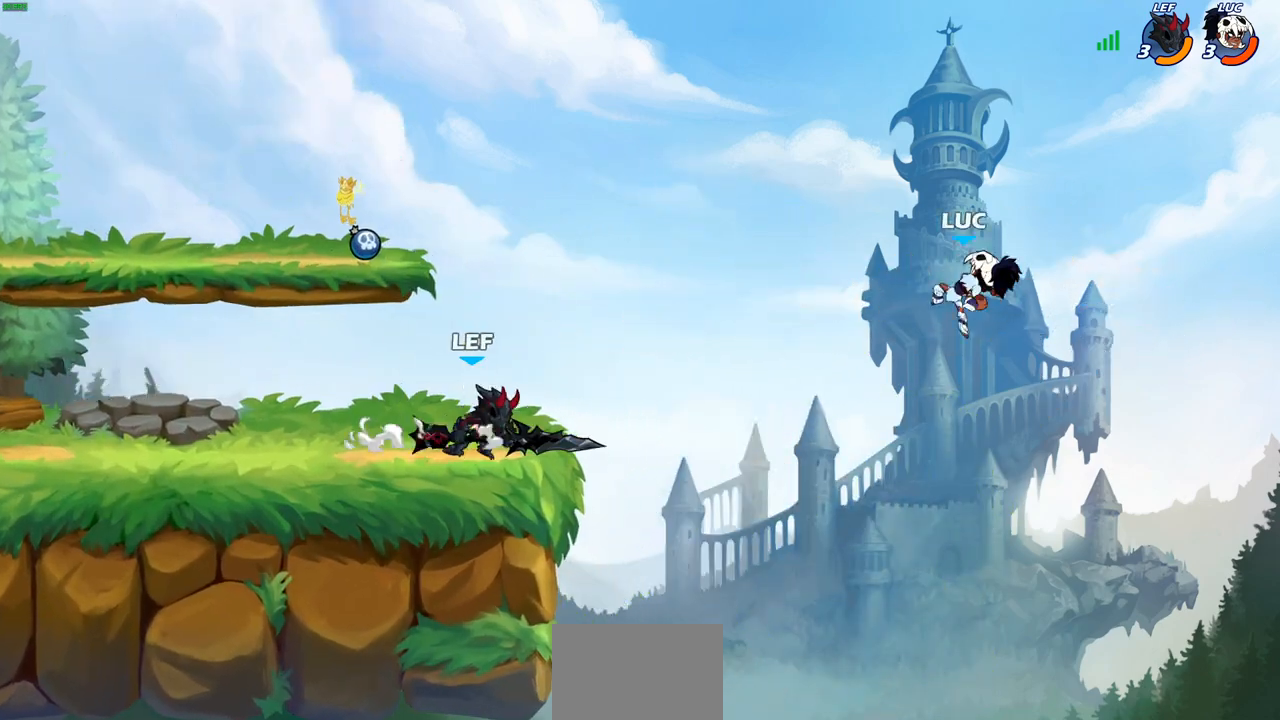
{"buttons": ["SQUARE"], "left_stick": "down-left", "right_stick": "down-left", "events": [[333, "CROSS", "down"], [450, "left_stick", "down-left"], [467, "CROSS", "up"], [483, "SQUARE", "down"], [500, "right_stick", "down-left"]]}
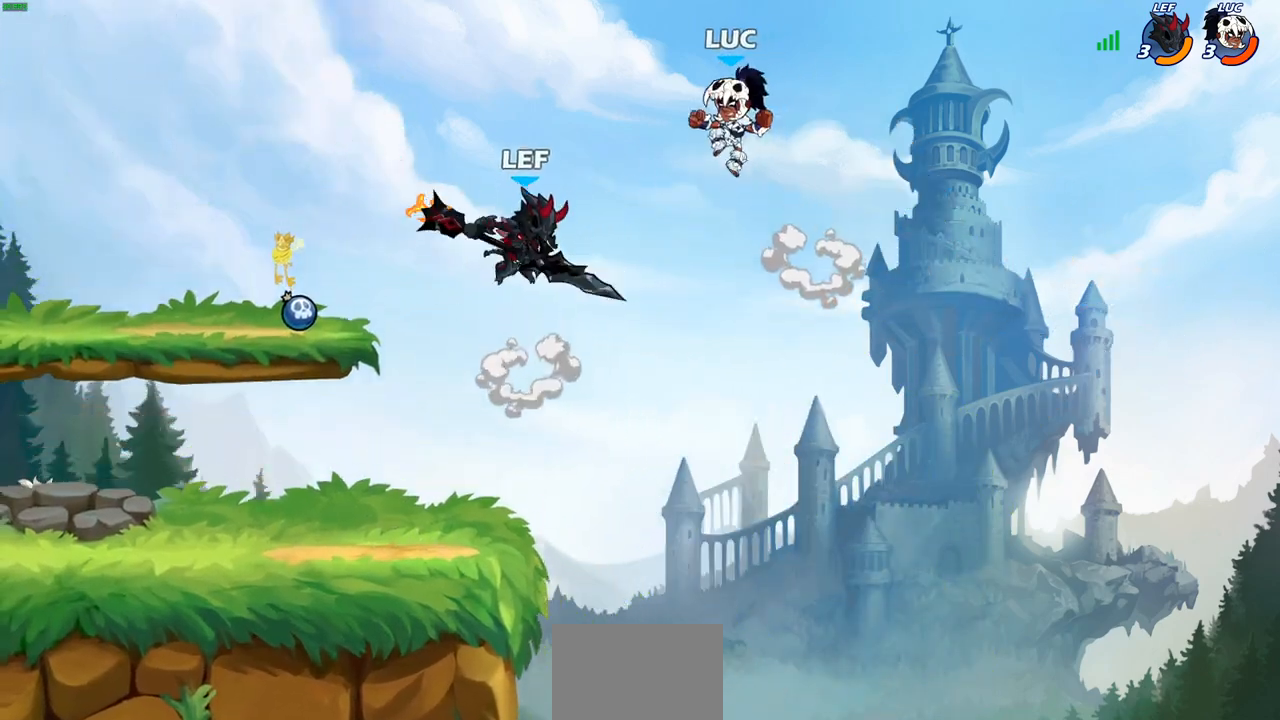
{"buttons": [], "left_stick": "left", "right_stick": "center", "events": [[67, "SQUARE", "up"], [67, "right_stick", "center"], [133, "left_stick", "center"], [383, "left_stick", "left"]]}
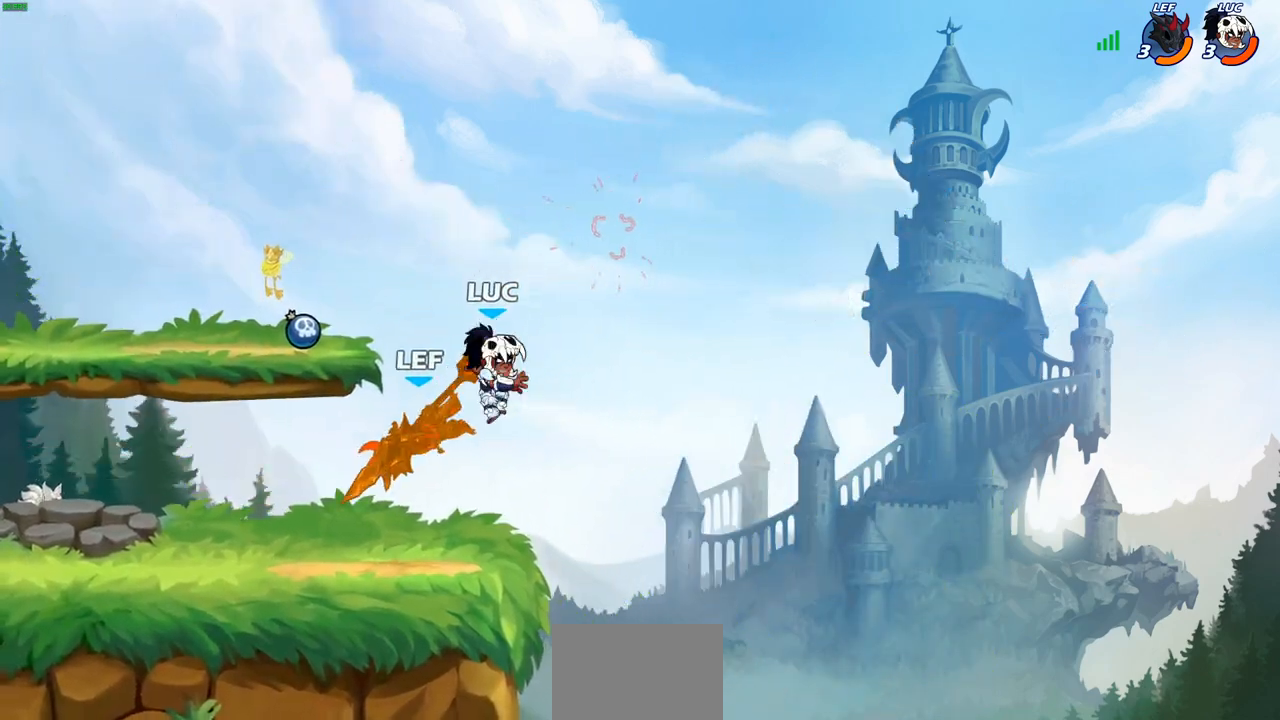
{"buttons": [], "left_stick": "left", "right_stick": "center", "events": [[33, "left_stick", "down-left"], [183, "left_stick", "right"], [467, "left_stick", "left"]]}
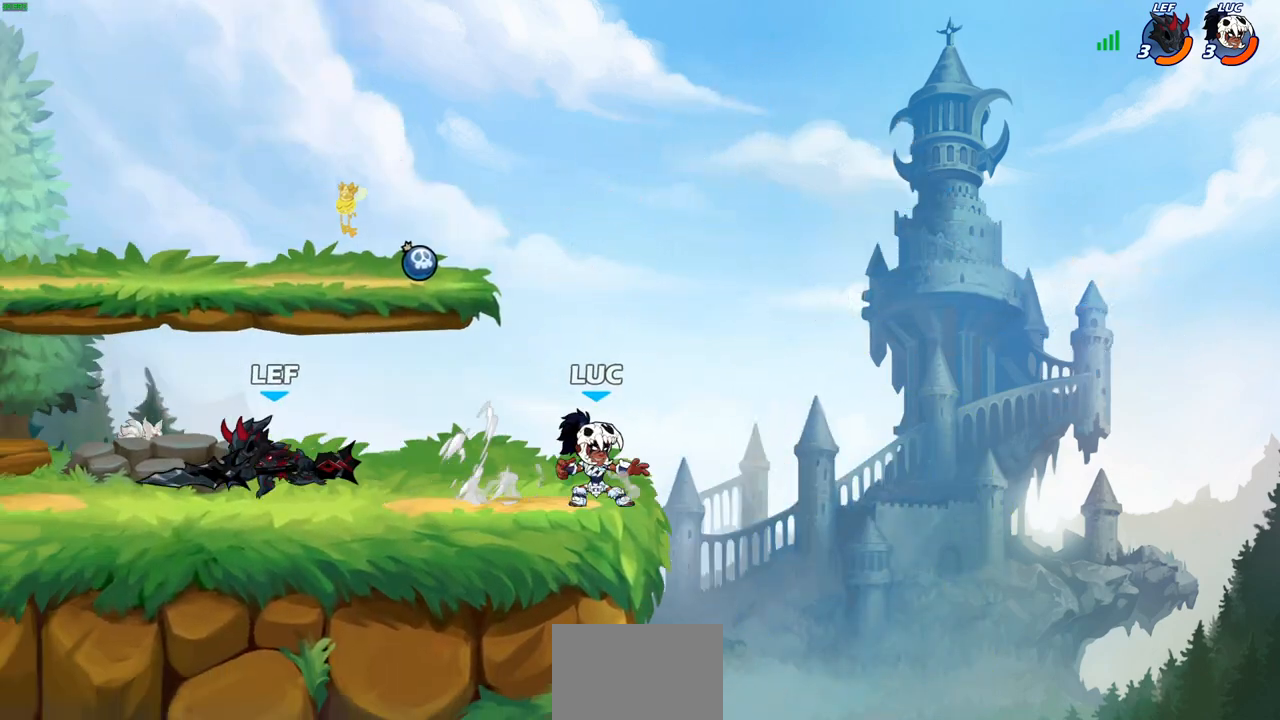
{"buttons": ["R2"], "left_stick": "center", "right_stick": "center", "events": [[100, "left_stick", "center"], [283, "R2", "down"]]}
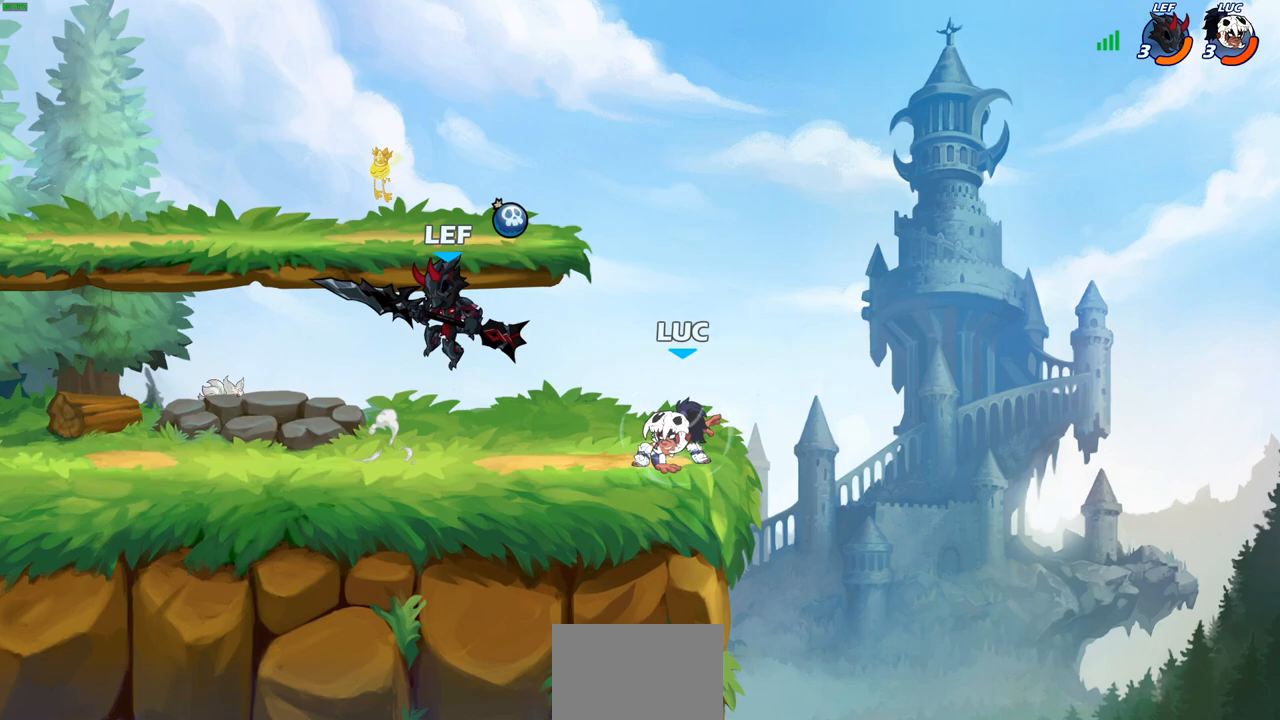
{"buttons": ["CROSS"], "left_stick": "left", "right_stick": "center", "events": [[67, "R2", "up"], [150, "CROSS", "down"], [317, "CROSS", "up"], [317, "left_stick", "left"], [400, "CROSS", "down"]]}
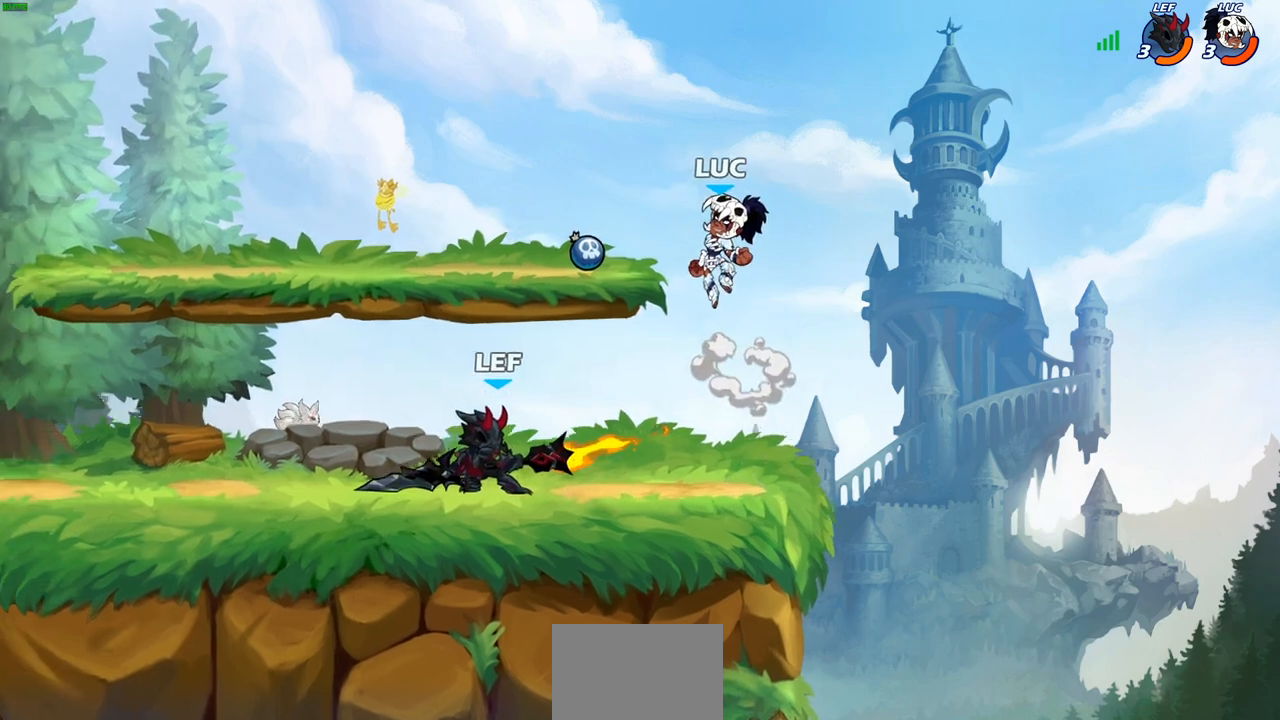
{"buttons": [], "left_stick": "right", "right_stick": "center", "events": [[17, "CROSS", "up"], [83, "left_stick", "down-left"], [233, "R1", "down"], [317, "R1", "up"], [317, "left_stick", "up-left"], [483, "left_stick", "right"]]}
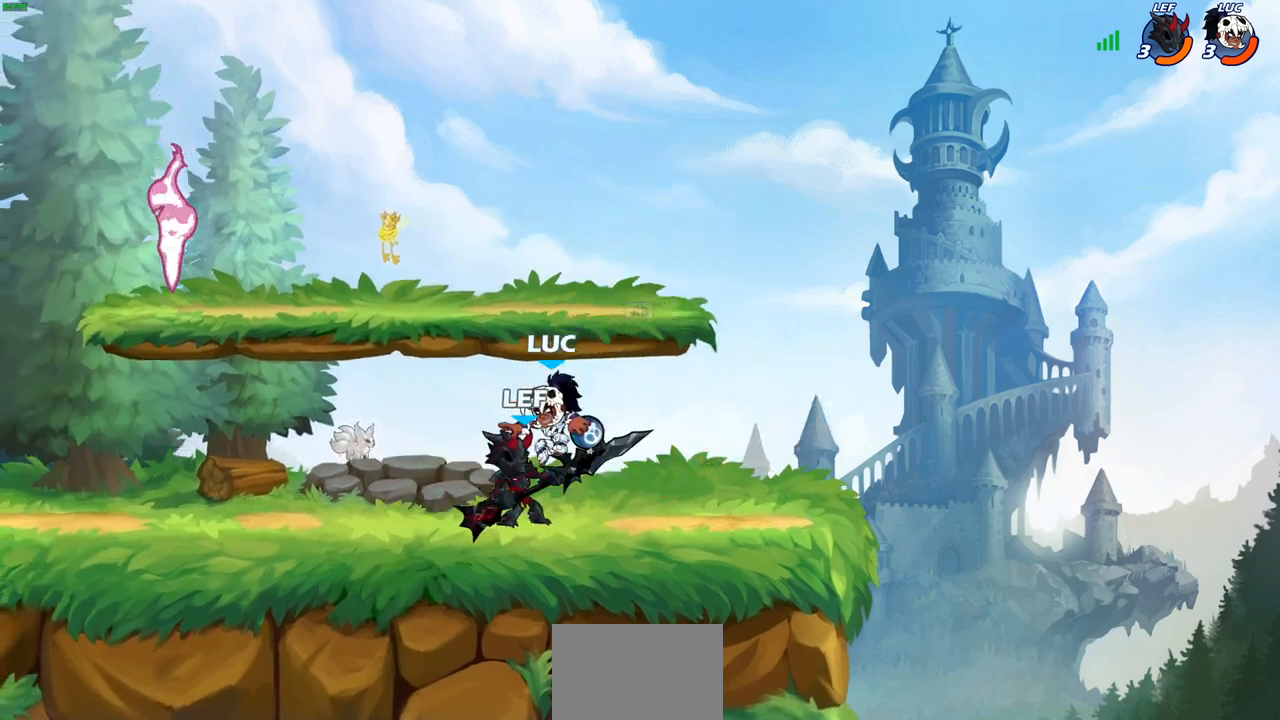
{"buttons": [], "left_stick": "center", "right_stick": "center", "events": [[233, "CIRCLE", "down"], [233, "left_stick", "left"], [300, "CIRCLE", "up"], [317, "left_stick", "center"]]}
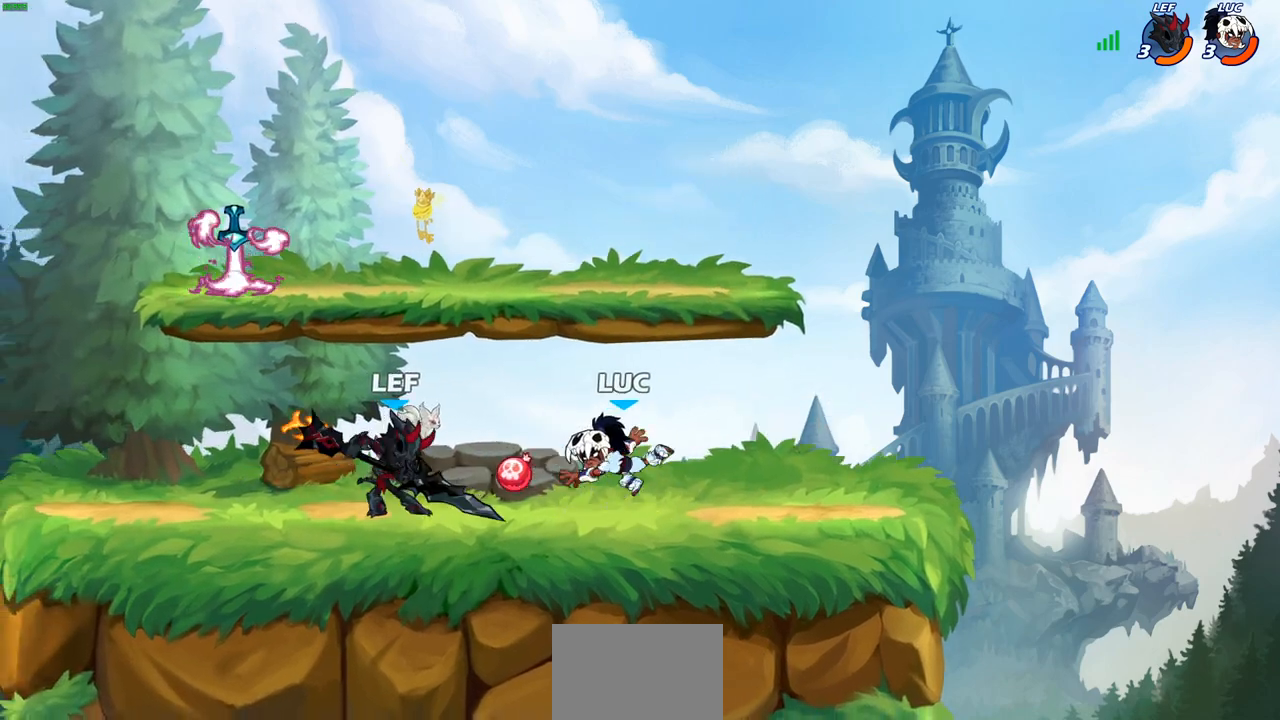
{"buttons": ["R2"], "left_stick": "left", "right_stick": "center", "events": [[300, "left_stick", "left"], [400, "R2", "down"]]}
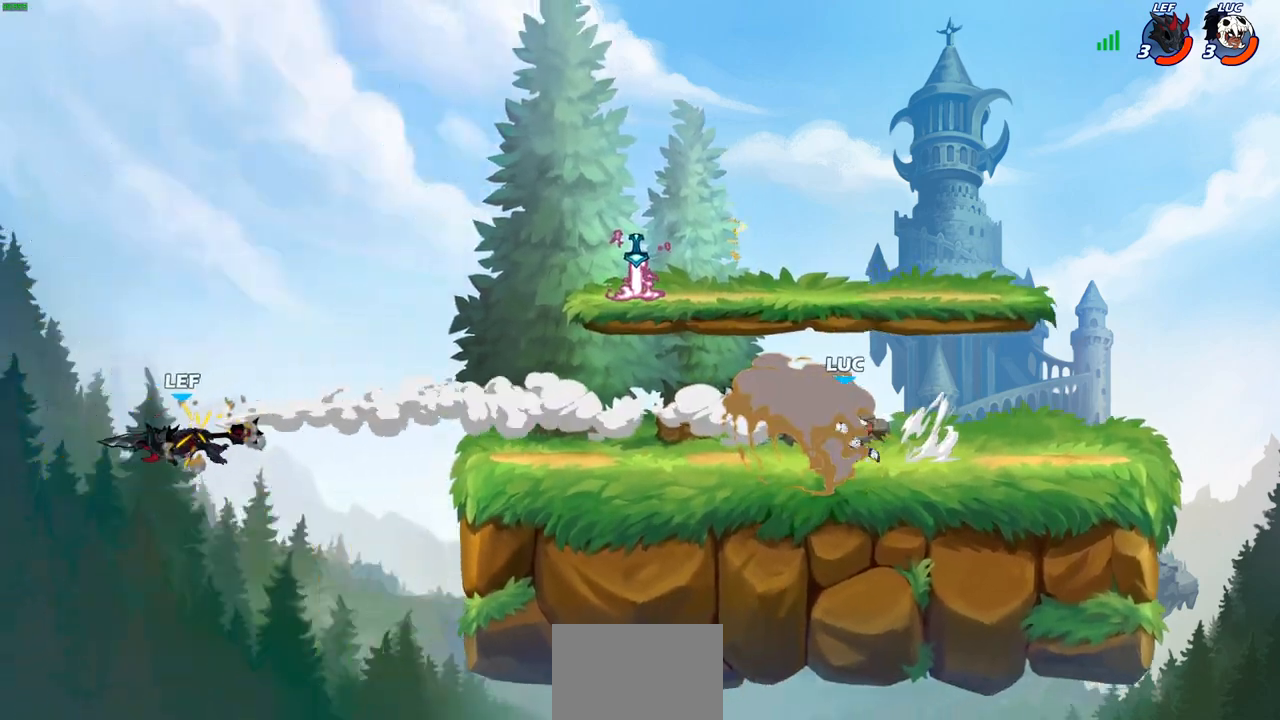
{"buttons": ["R1"], "left_stick": "right", "right_stick": "center", "events": [[67, "R2", "up"], [150, "CROSS", "down"], [267, "CROSS", "up"], [317, "left_stick", "up"], [450, "R1", "down"], [450, "left_stick", "right"]]}
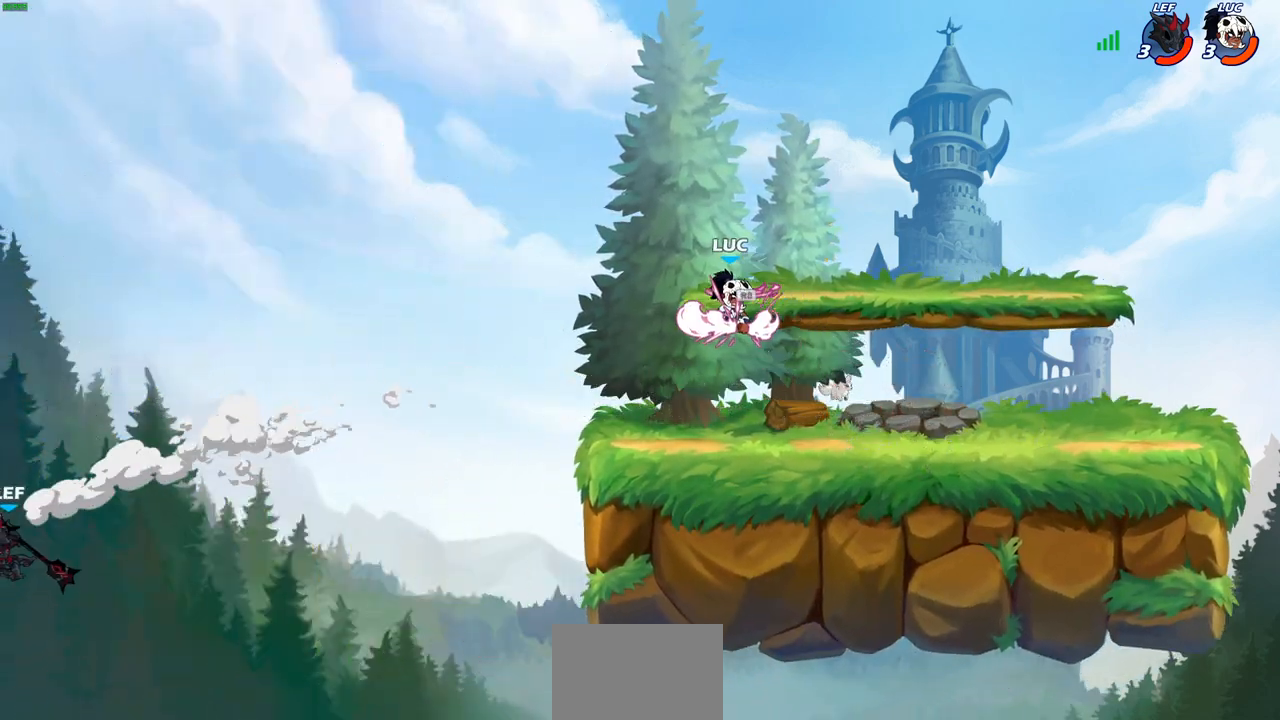
{"buttons": ["CIRCLE", "R2"], "left_stick": "left", "right_stick": "center", "events": [[33, "R1", "up"], [33, "left_stick", "down"], [83, "left_stick", "down-left"], [200, "left_stick", "left"], [433, "R2", "down"], [450, "CIRCLE", "down"]]}
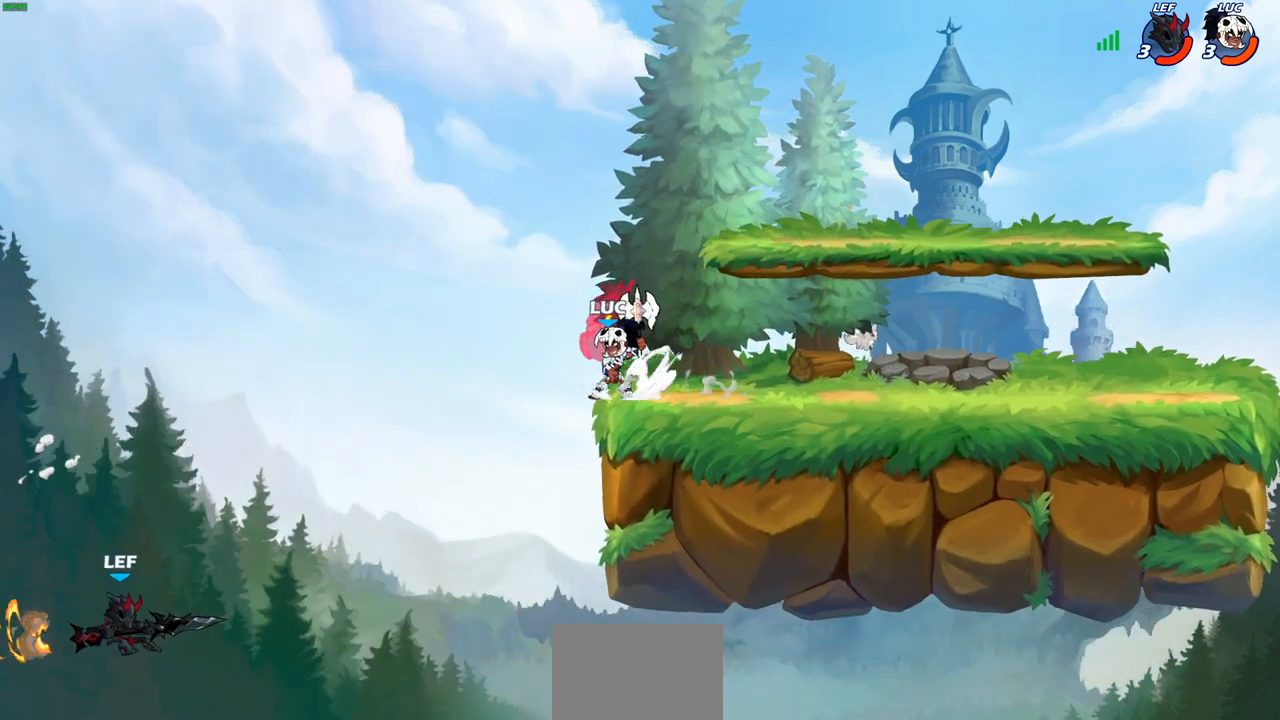
{"buttons": ["CIRCLE"], "left_stick": "center", "right_stick": "center", "events": [[67, "R2", "up"], [200, "left_stick", "center"], [367, "left_stick", "right"], [417, "left_stick", "center"]]}
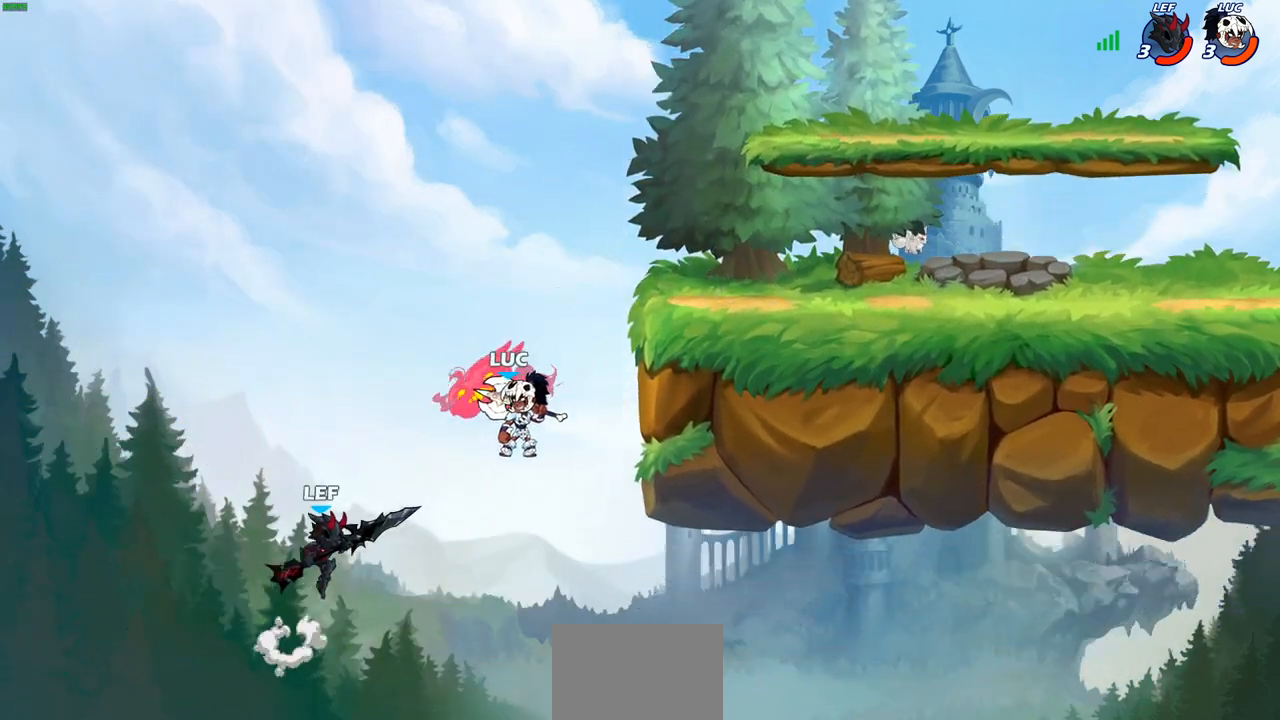
{"buttons": [], "left_stick": "center", "right_stick": "center", "events": [[133, "CIRCLE", "up"]]}
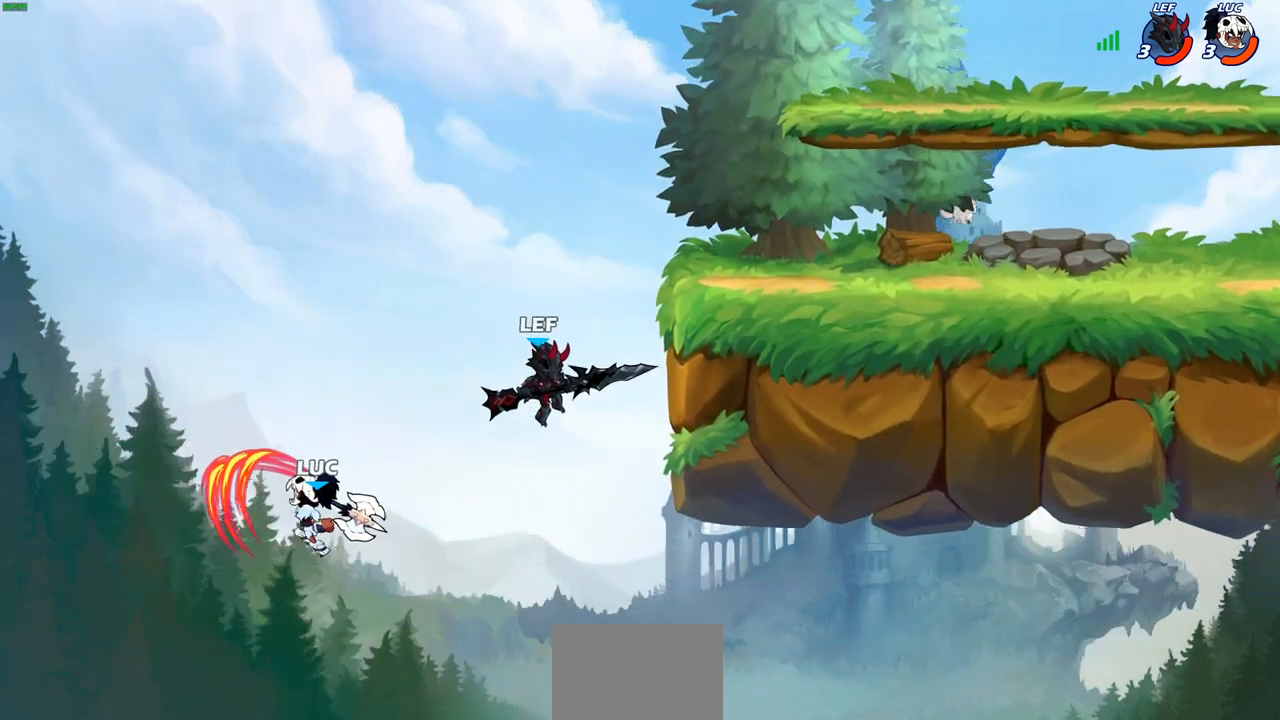
{"buttons": ["CROSS"], "left_stick": "right", "right_stick": "center", "events": [[317, "left_stick", "right"], [467, "CROSS", "down"]]}